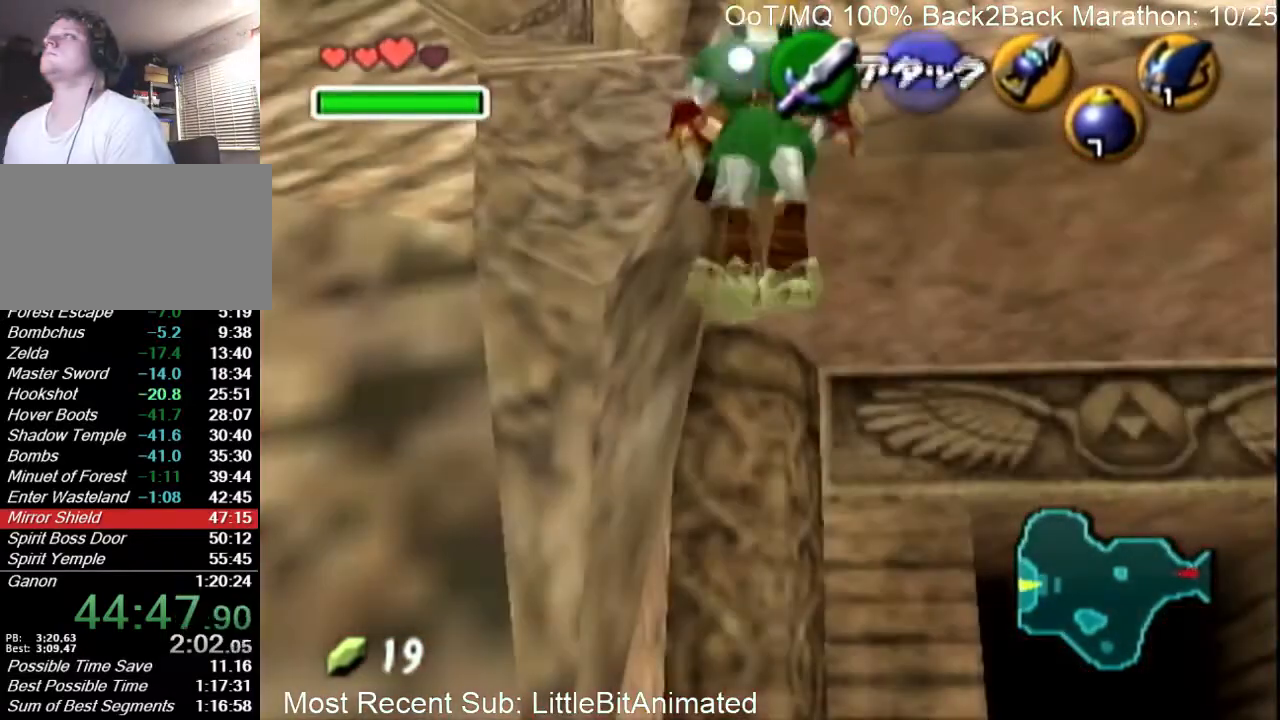
Gameplay with a controller (Nintendo layout); each line is a JSON object with the inputs held at the frame after it. "events" lists button and stick changes between this image and that frame as [ms after this image, input, new state], when the widget could be followed in between. Not read: L3 R3.
{"buttons": [], "left_stick": "down", "right_stick": "center", "events": [[167, "L1", "down"], [233, "left_stick", "center"], [300, "L1", "up"], [333, "Z", "down"], [433, "Z", "up"], [500, "left_stick", "down"]]}
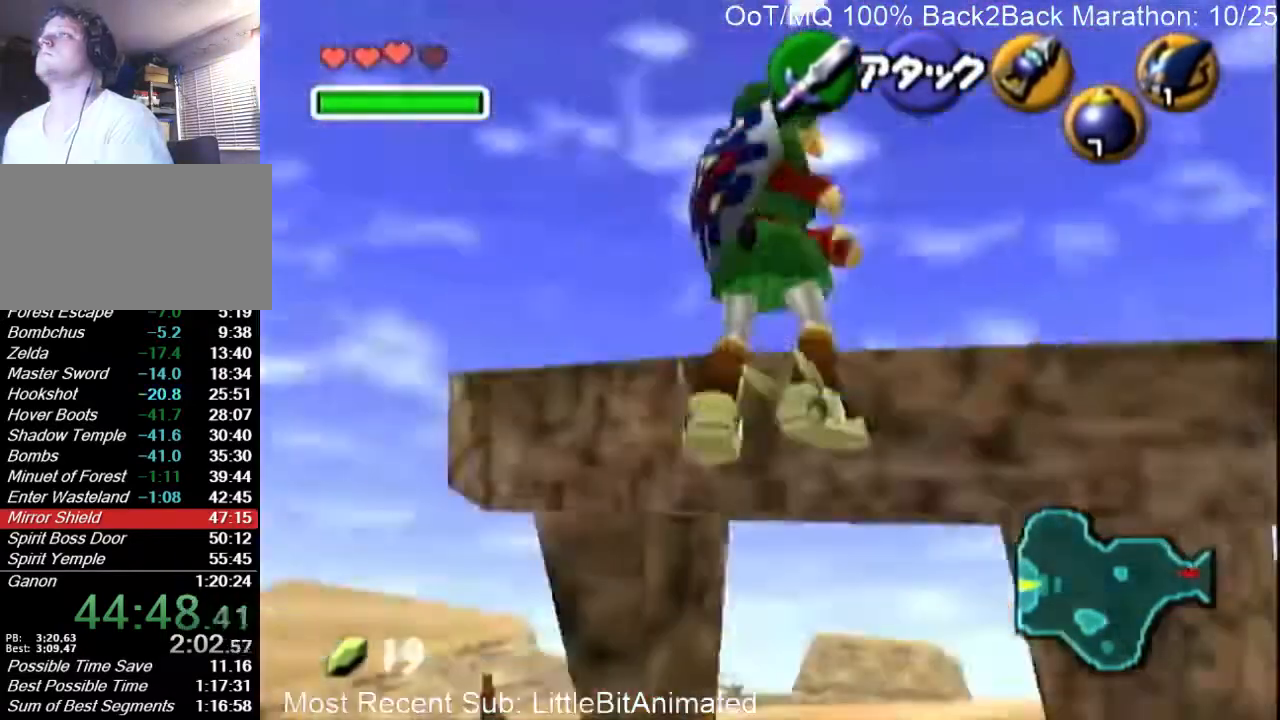
{"buttons": [], "left_stick": "down", "right_stick": "center", "events": []}
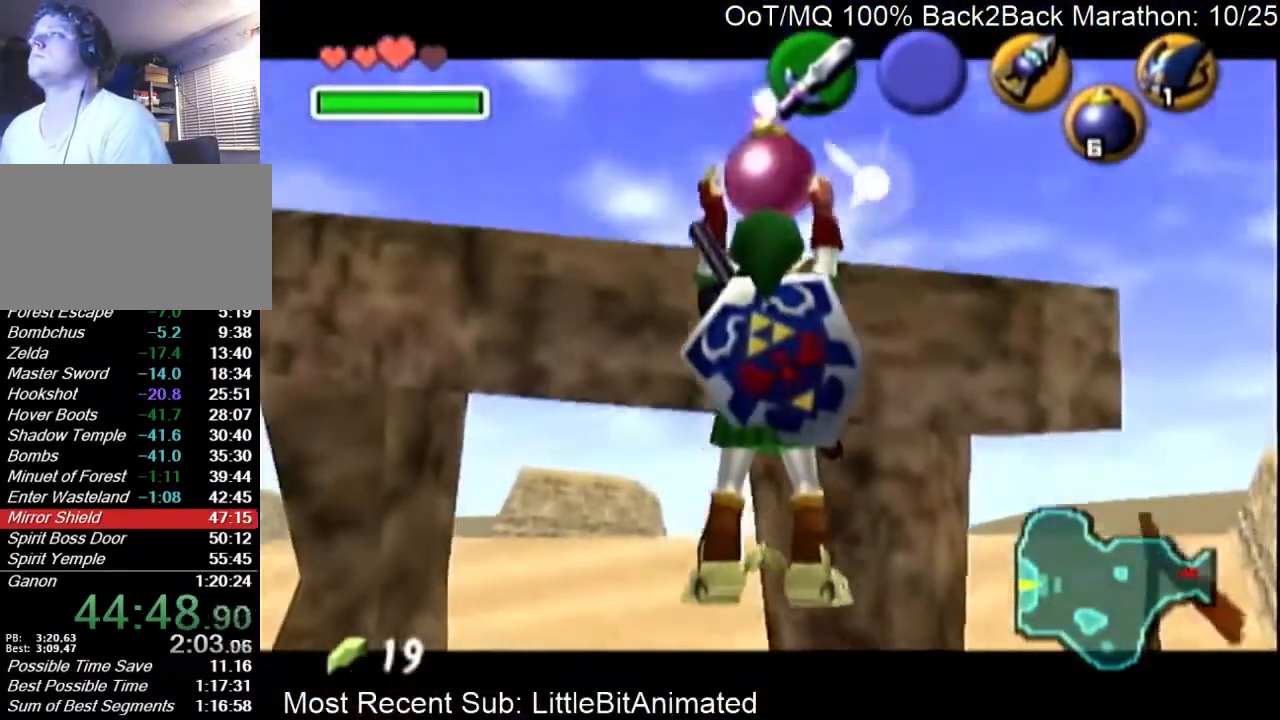
{"buttons": [], "left_stick": "down", "right_stick": "center", "events": []}
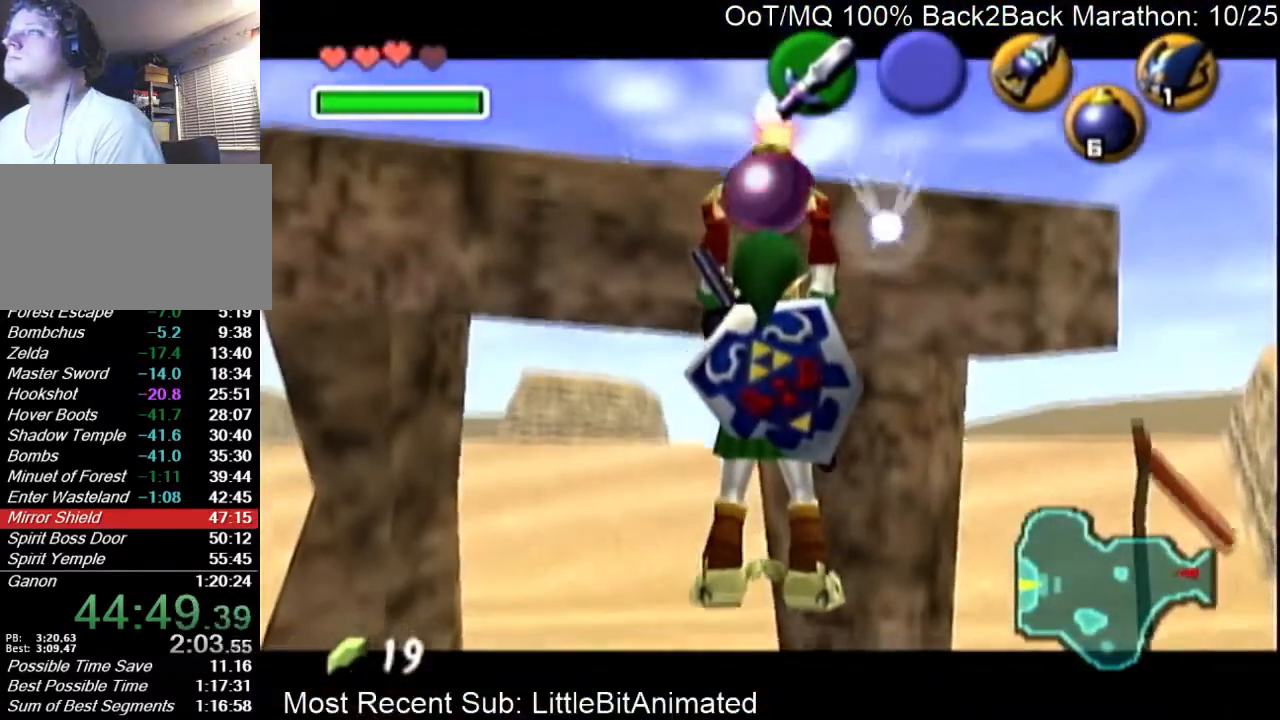
{"buttons": [], "left_stick": "down", "right_stick": "center", "events": []}
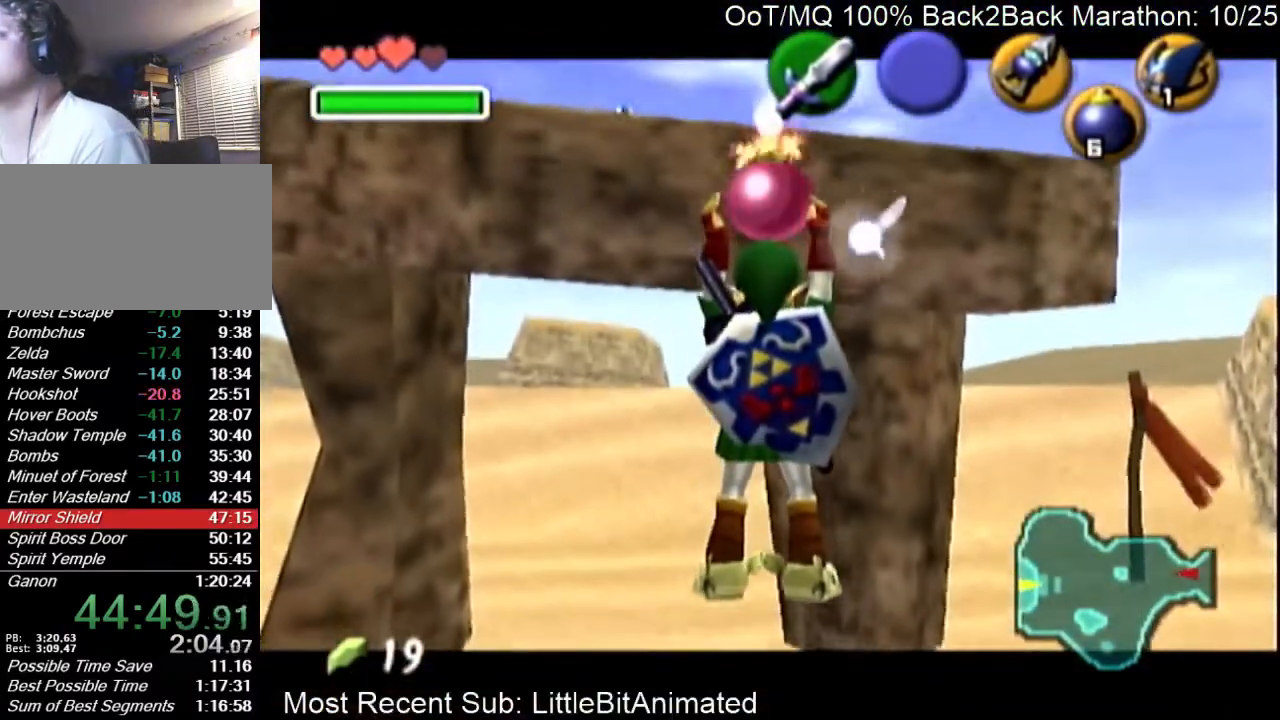
{"buttons": [], "left_stick": "down", "right_stick": "center", "events": []}
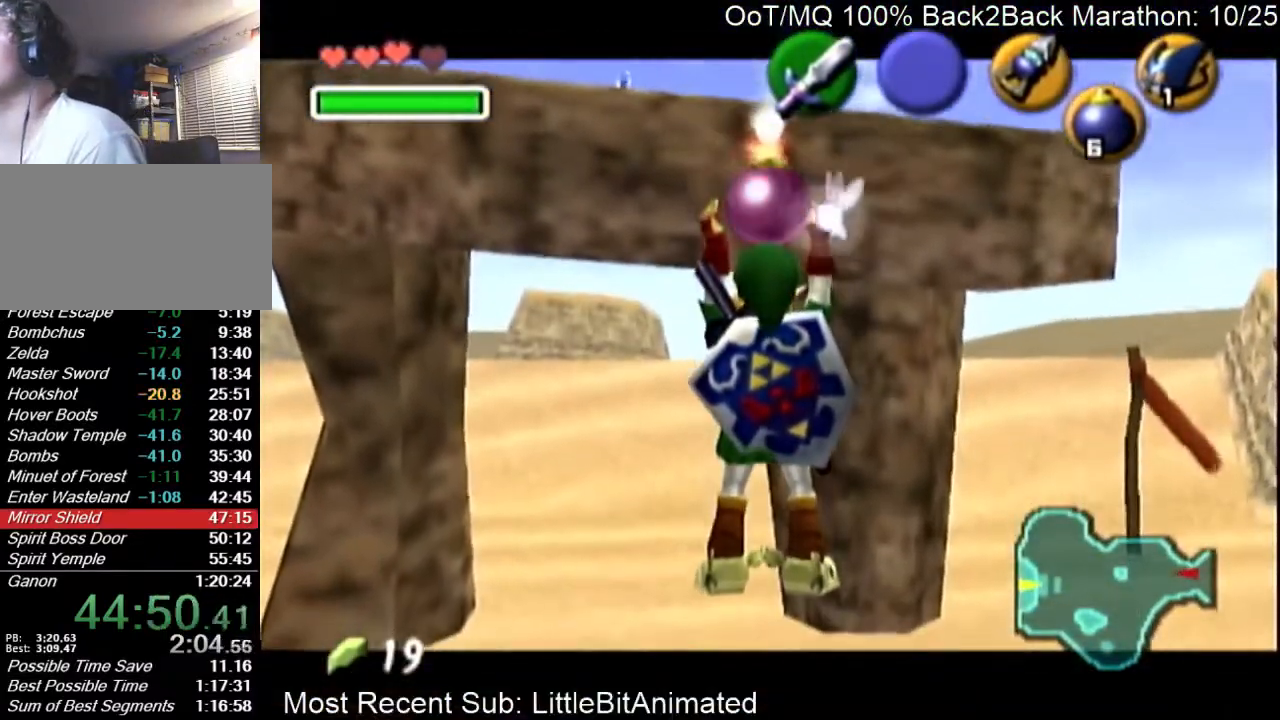
{"buttons": [], "left_stick": "down", "right_stick": "center", "events": []}
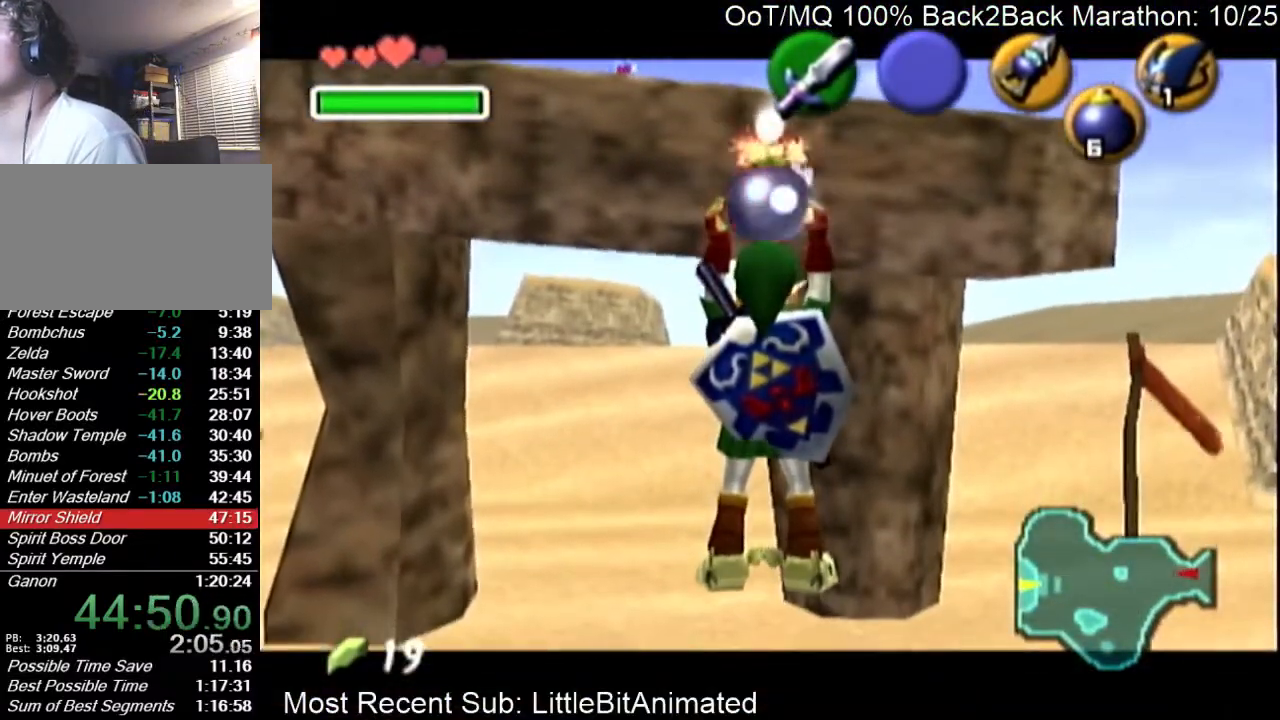
{"buttons": ["A", "R1"], "left_stick": "down", "right_stick": "center", "events": [[500, "A", "down"], [500, "R1", "down"]]}
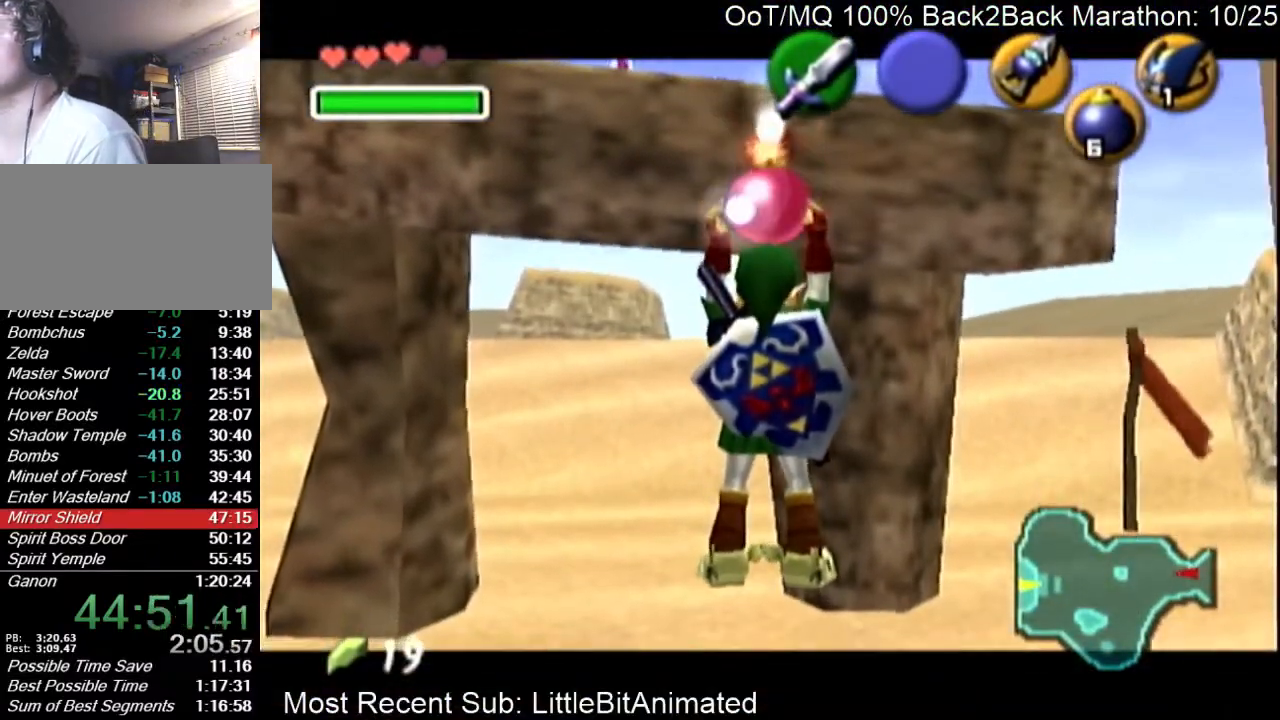
{"buttons": ["A", "R1"], "left_stick": "down", "right_stick": "center", "events": []}
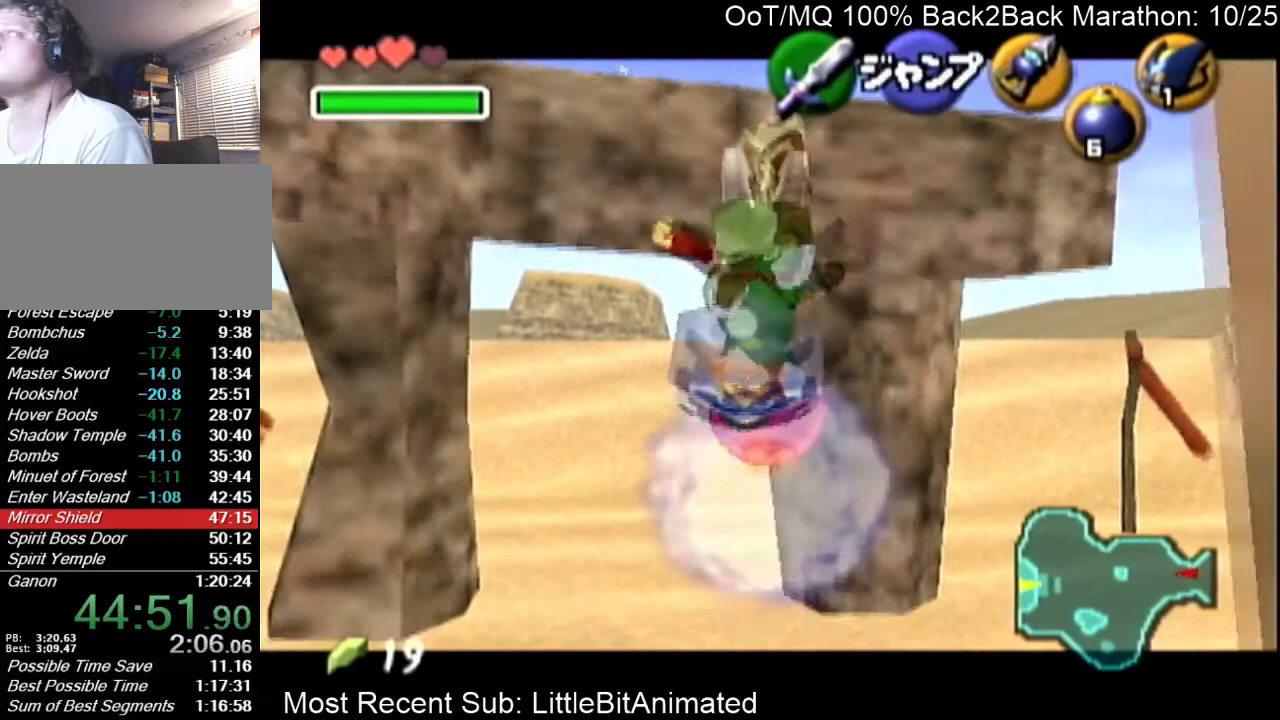
{"buttons": [], "left_stick": "down", "right_stick": "center", "events": [[300, "R1", "up"], [333, "A", "up"]]}
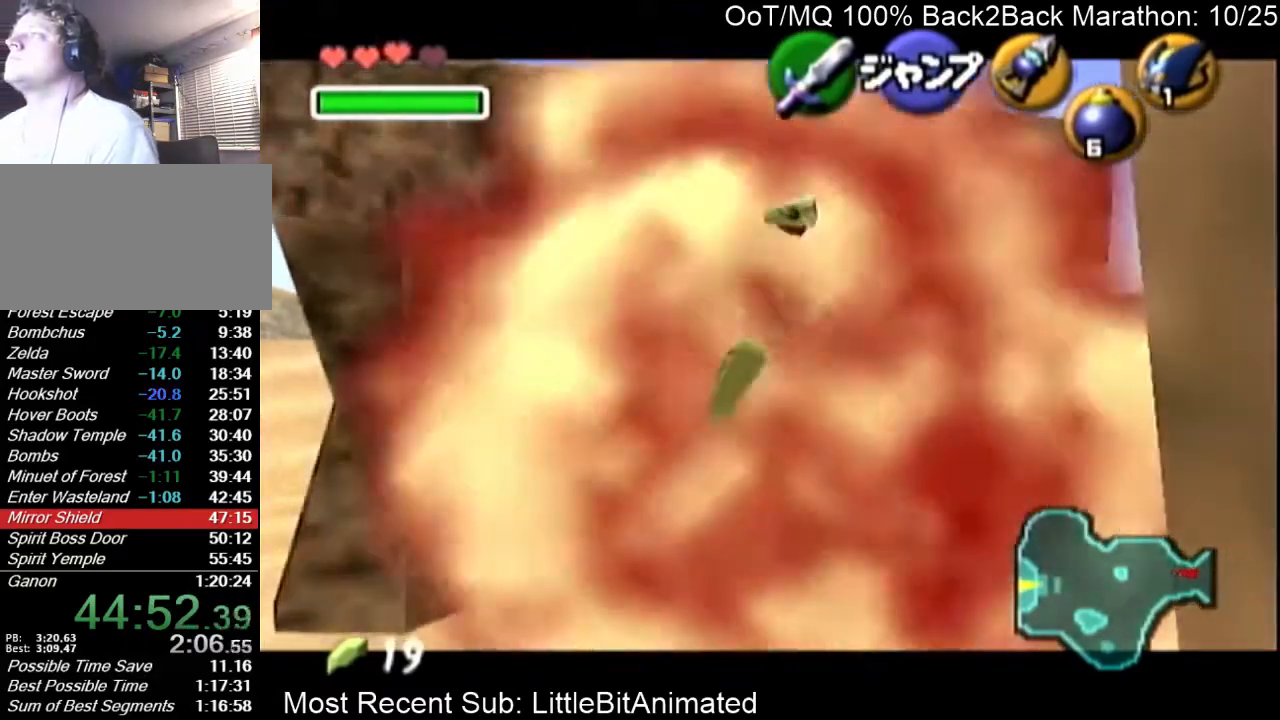
{"buttons": ["R1"], "left_stick": "down", "right_stick": "center", "events": [[200, "X", "down"], [267, "X", "up"], [500, "R1", "down"]]}
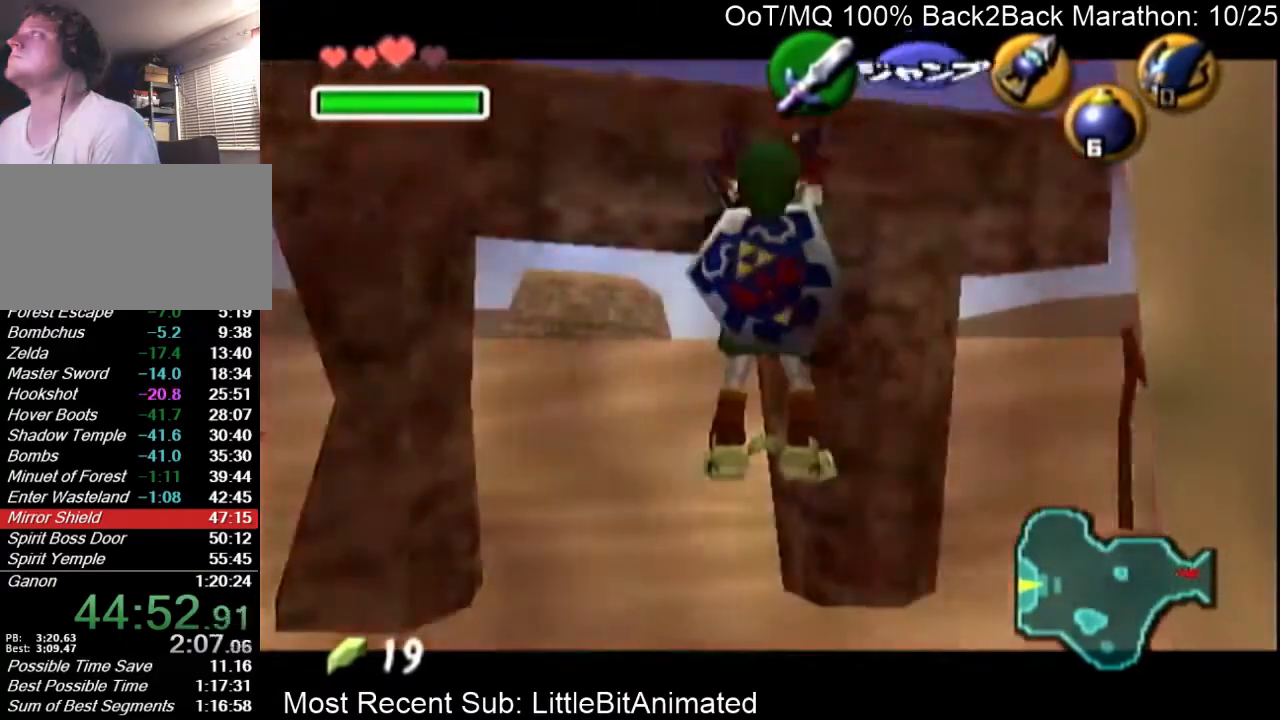
{"buttons": ["A", "R1"], "left_stick": "down", "right_stick": "center", "events": [[33, "A", "down"]]}
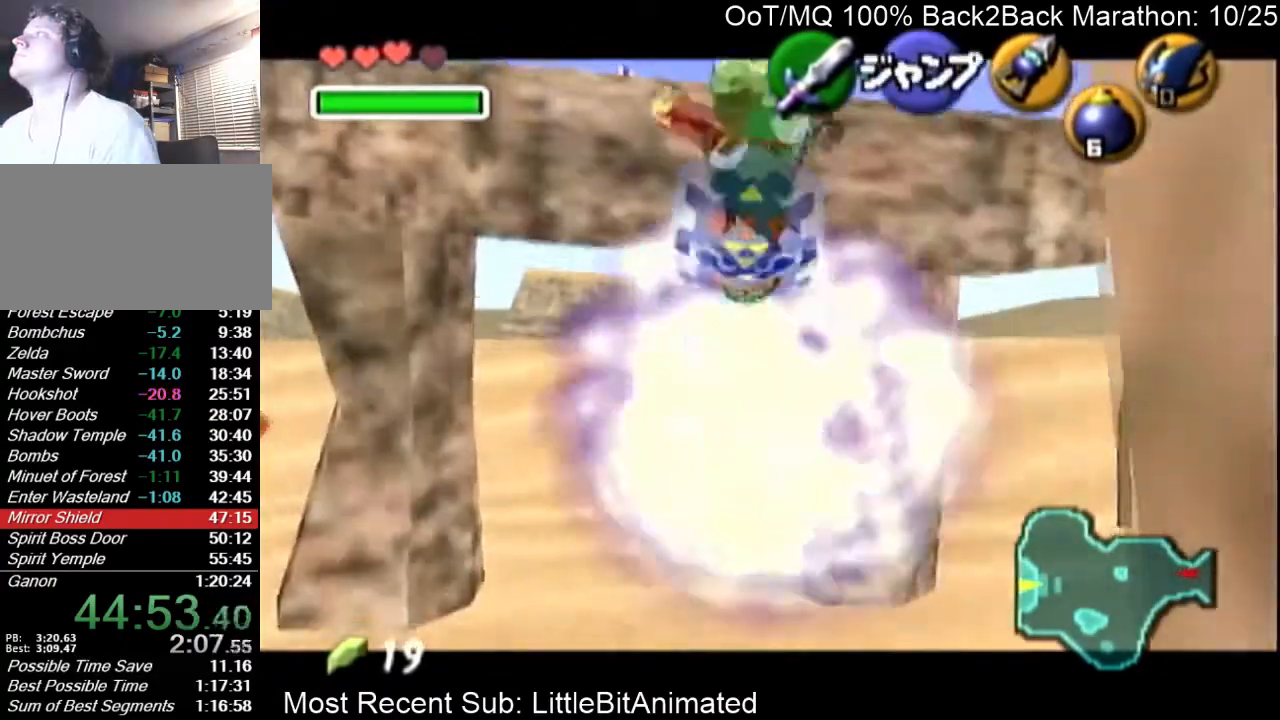
{"buttons": ["Z"], "left_stick": "center", "right_stick": "center", "events": [[167, "R1", "up"], [200, "A", "up"], [333, "left_stick", "center"], [467, "Z", "down"]]}
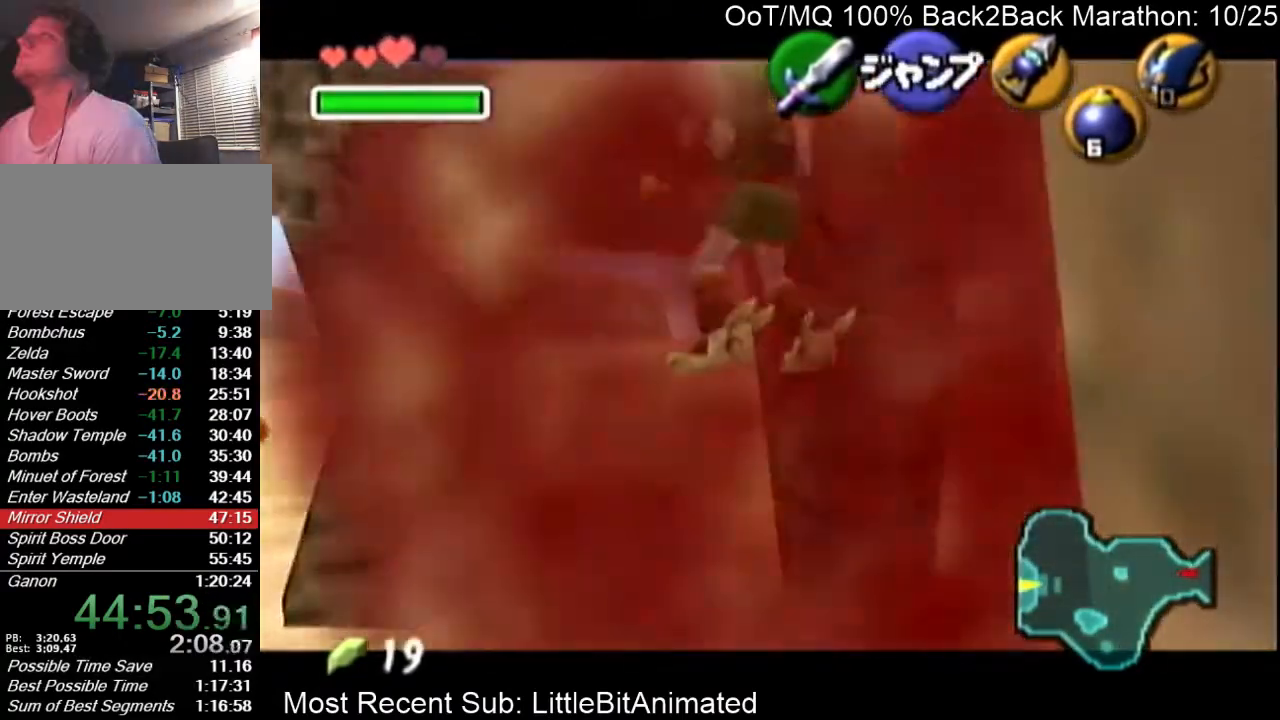
{"buttons": [], "left_stick": "down", "right_stick": "center", "events": [[33, "left_stick", "down"], [67, "Z", "up"]]}
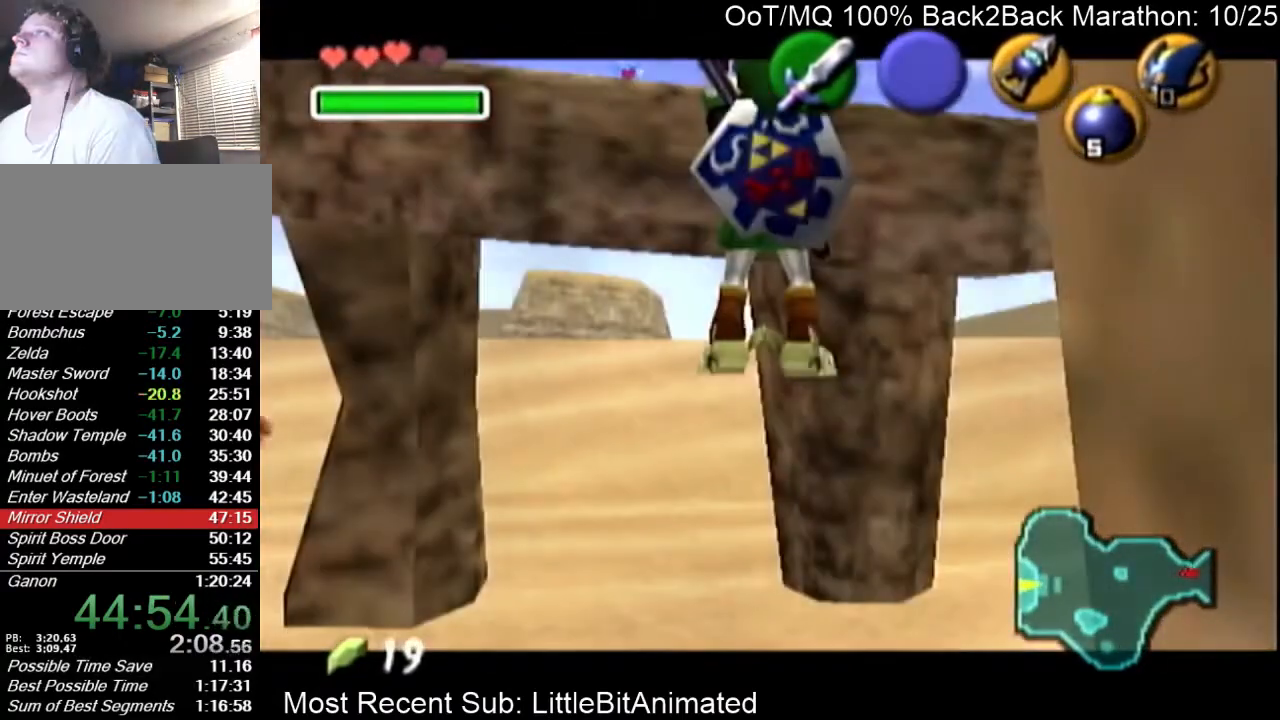
{"buttons": [], "left_stick": "down", "right_stick": "center", "events": []}
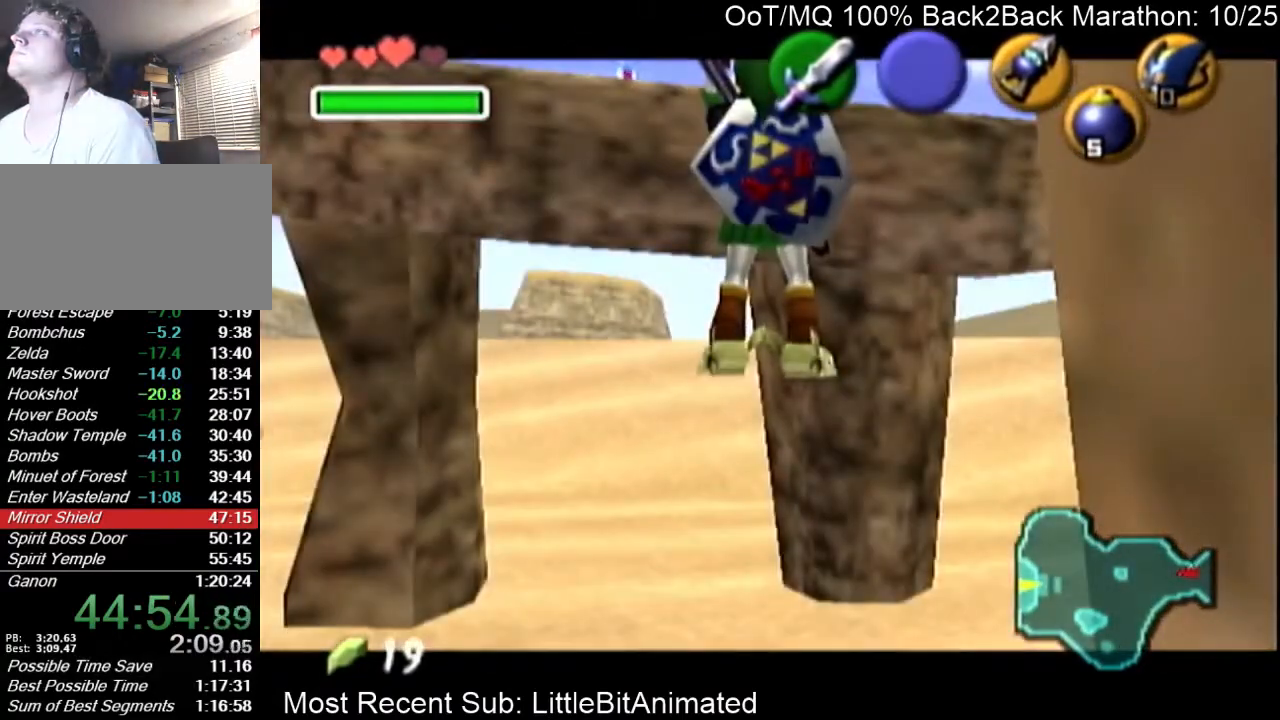
{"buttons": [], "left_stick": "down", "right_stick": "center", "events": []}
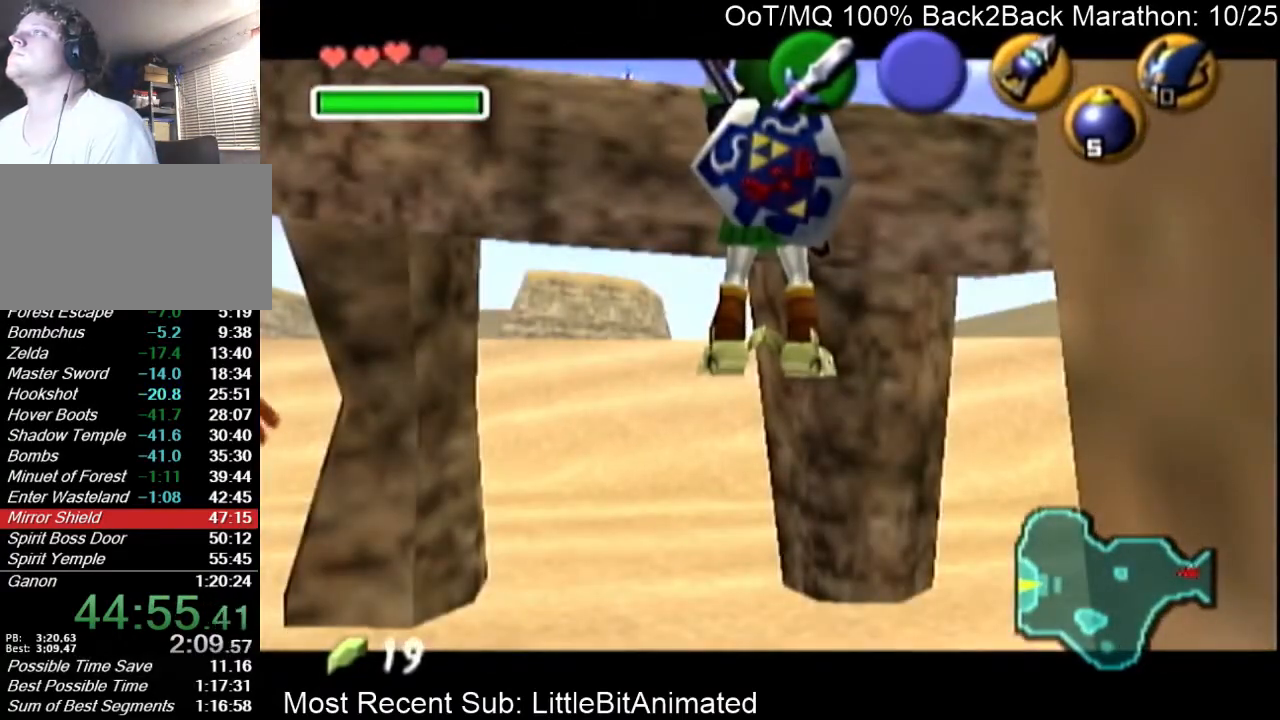
{"buttons": [], "left_stick": "down", "right_stick": "center", "events": []}
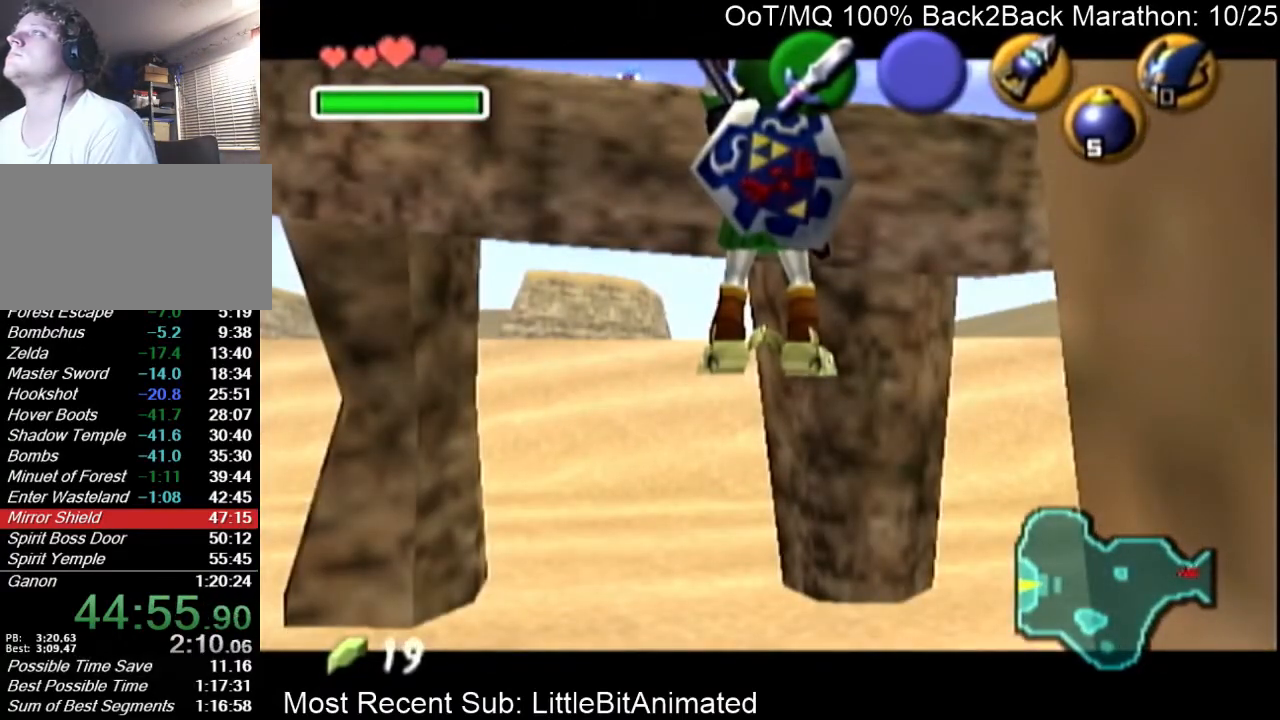
{"buttons": [], "left_stick": "down", "right_stick": "center", "events": []}
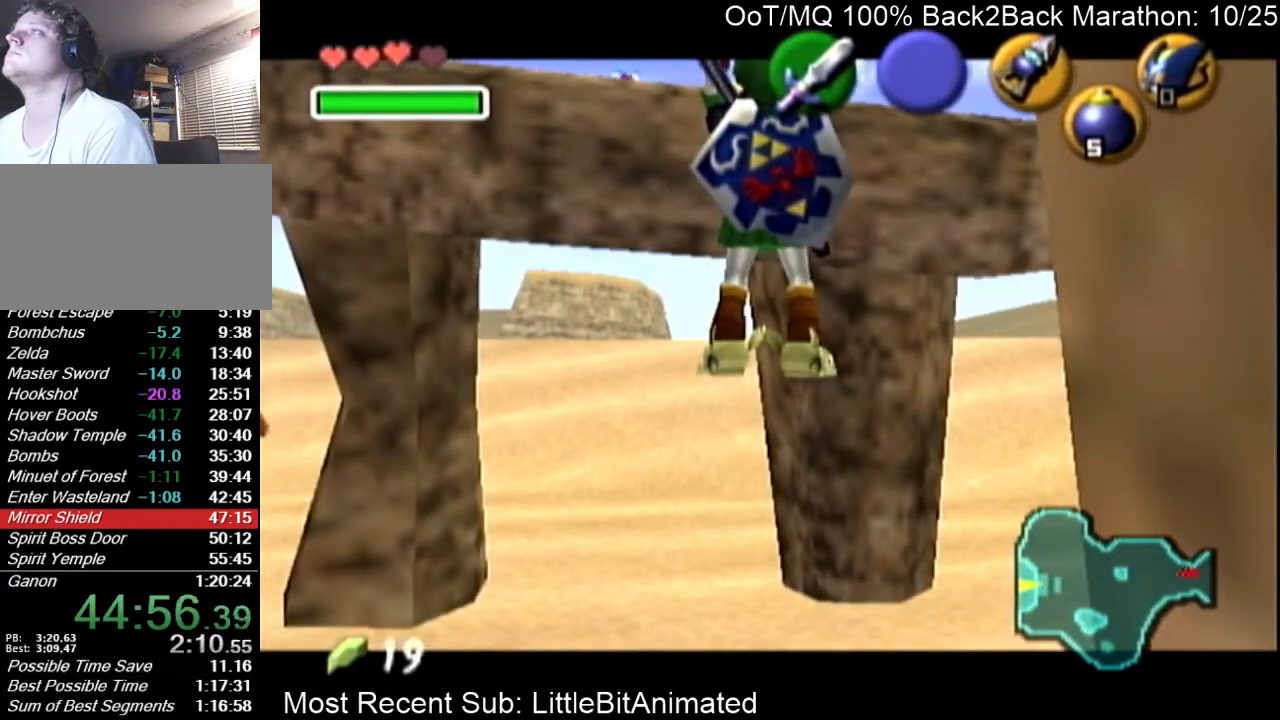
{"buttons": [], "left_stick": "down", "right_stick": "center", "events": []}
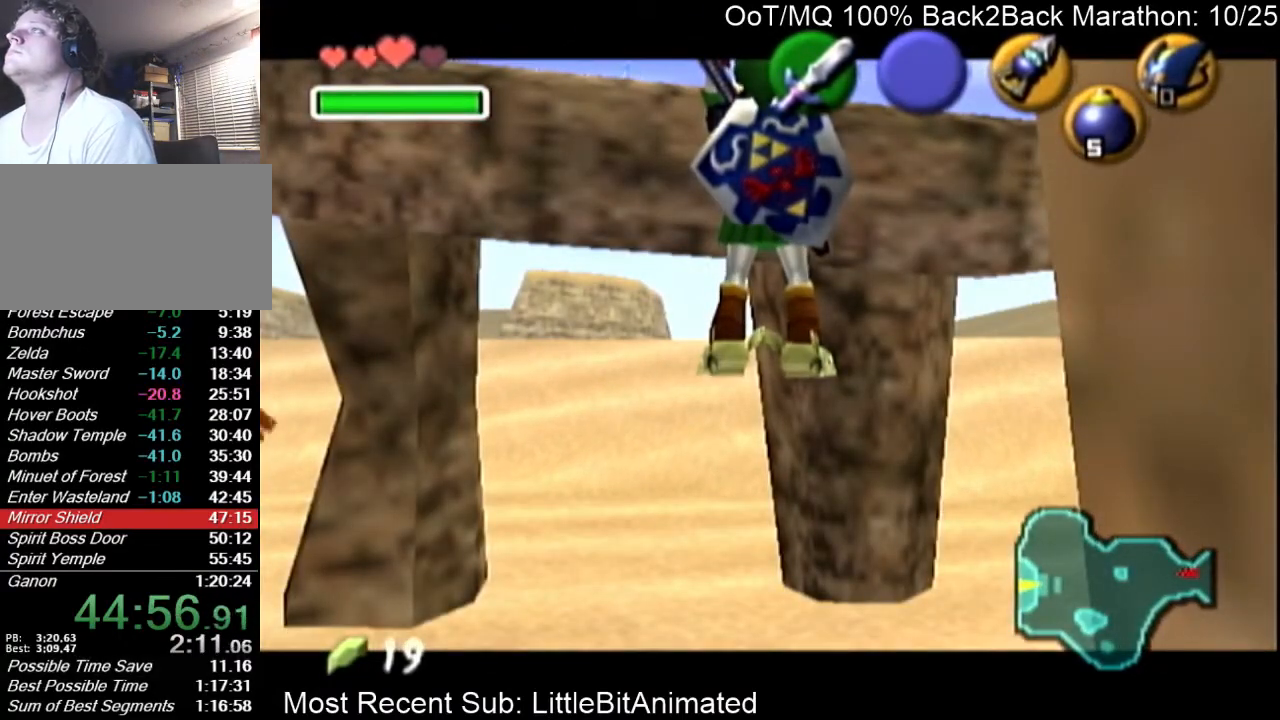
{"buttons": ["A", "R1"], "left_stick": "down", "right_stick": "center", "events": [[133, "A", "down"], [133, "R1", "down"]]}
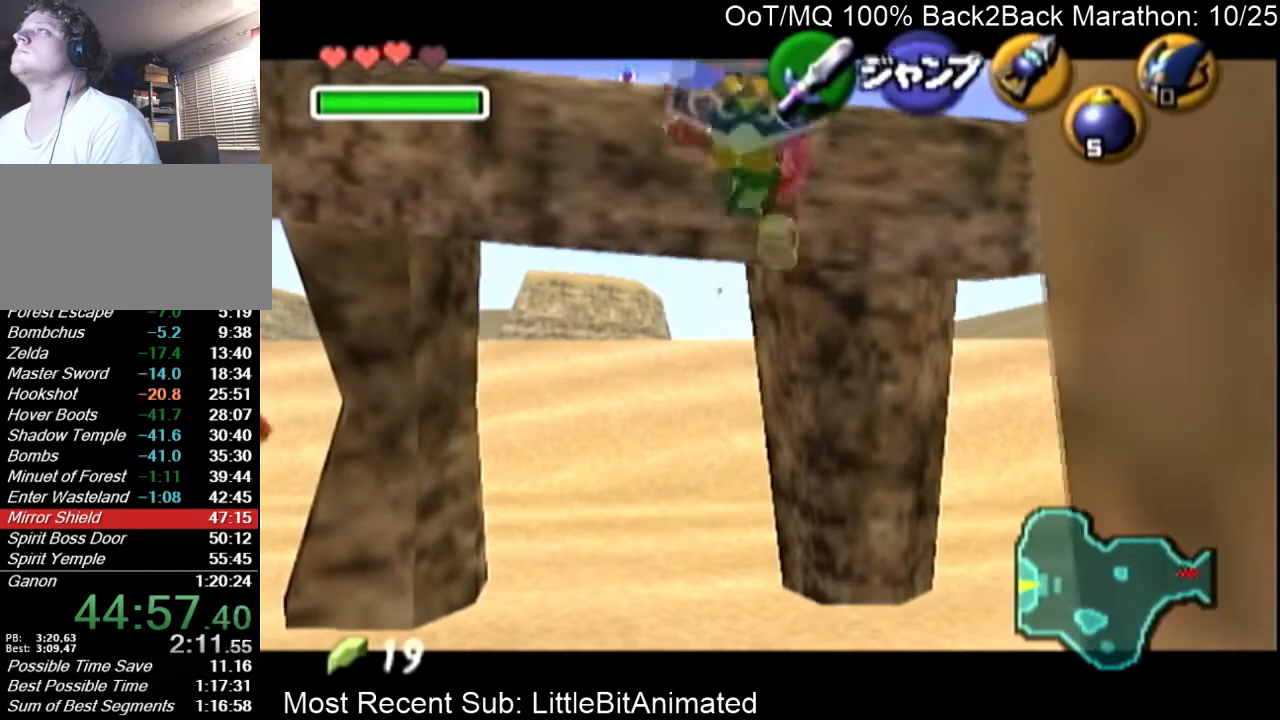
{"buttons": [], "left_stick": "down", "right_stick": "center", "events": [[500, "A", "up"], [500, "R1", "up"]]}
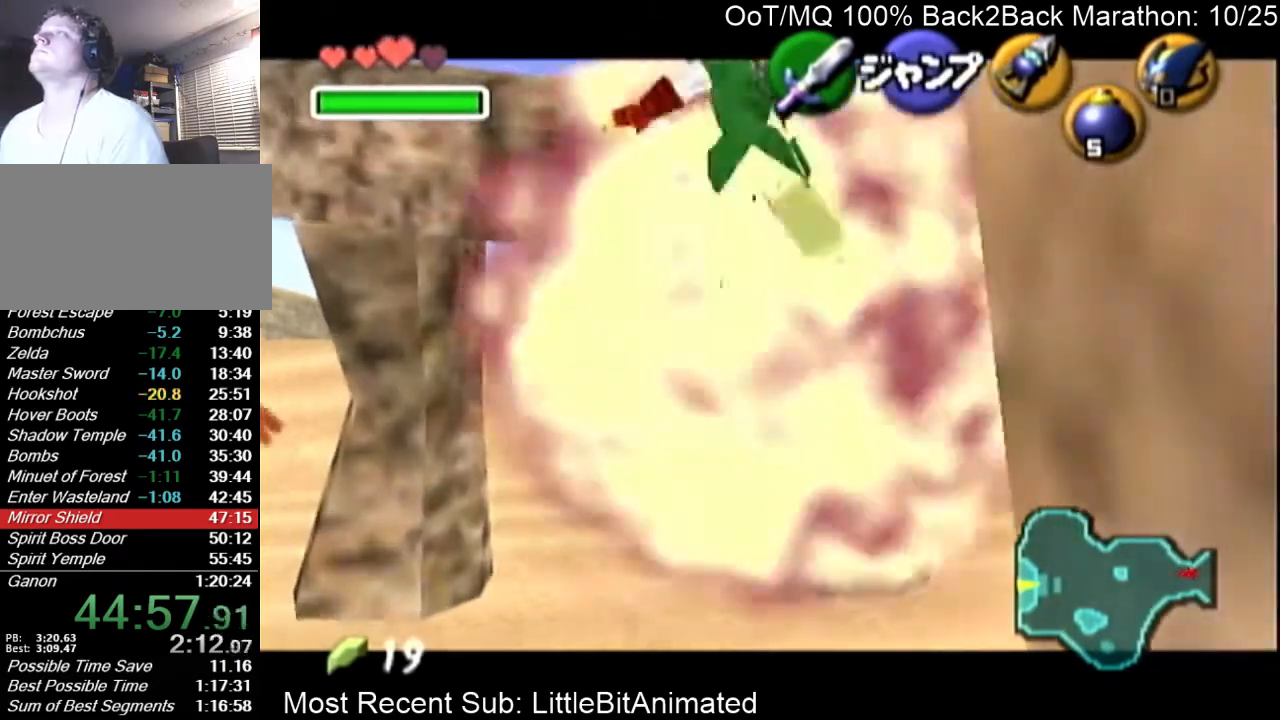
{"buttons": [], "left_stick": "down", "right_stick": "center", "events": [[133, "left_stick", "left"], [333, "Y", "down"], [400, "Y", "up"], [400, "left_stick", "down"]]}
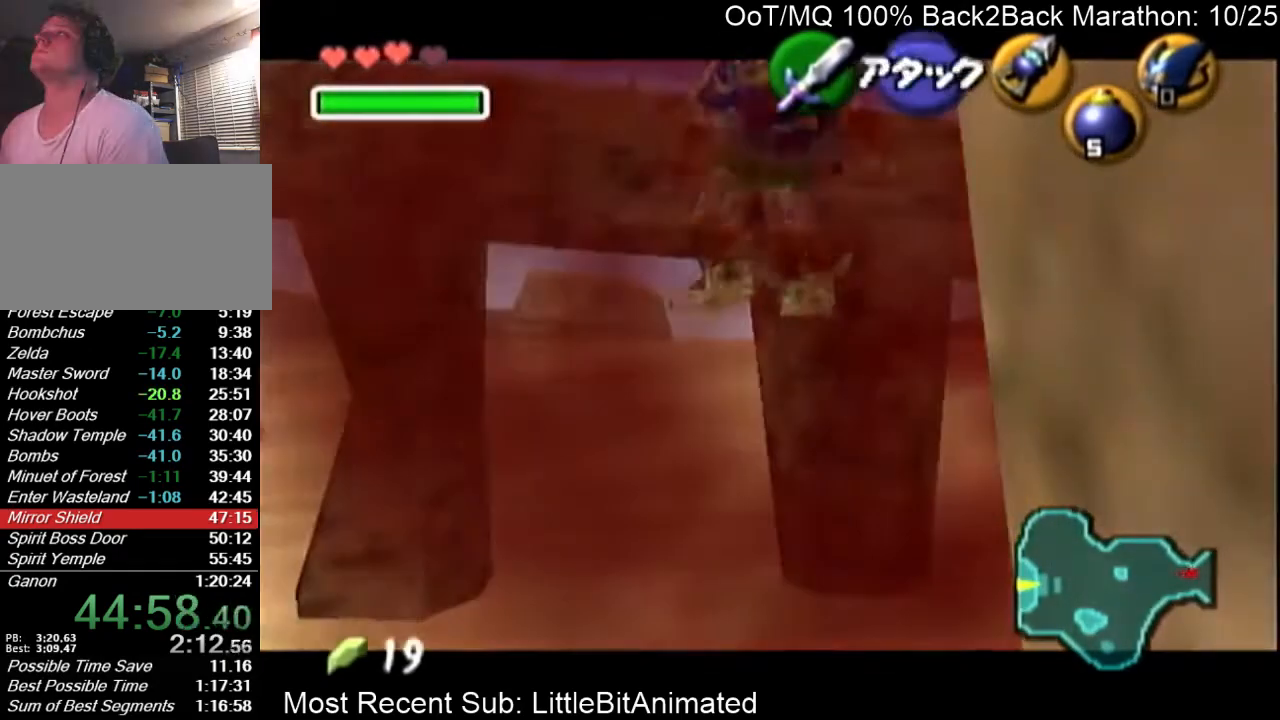
{"buttons": [], "left_stick": "down", "right_stick": "center", "events": []}
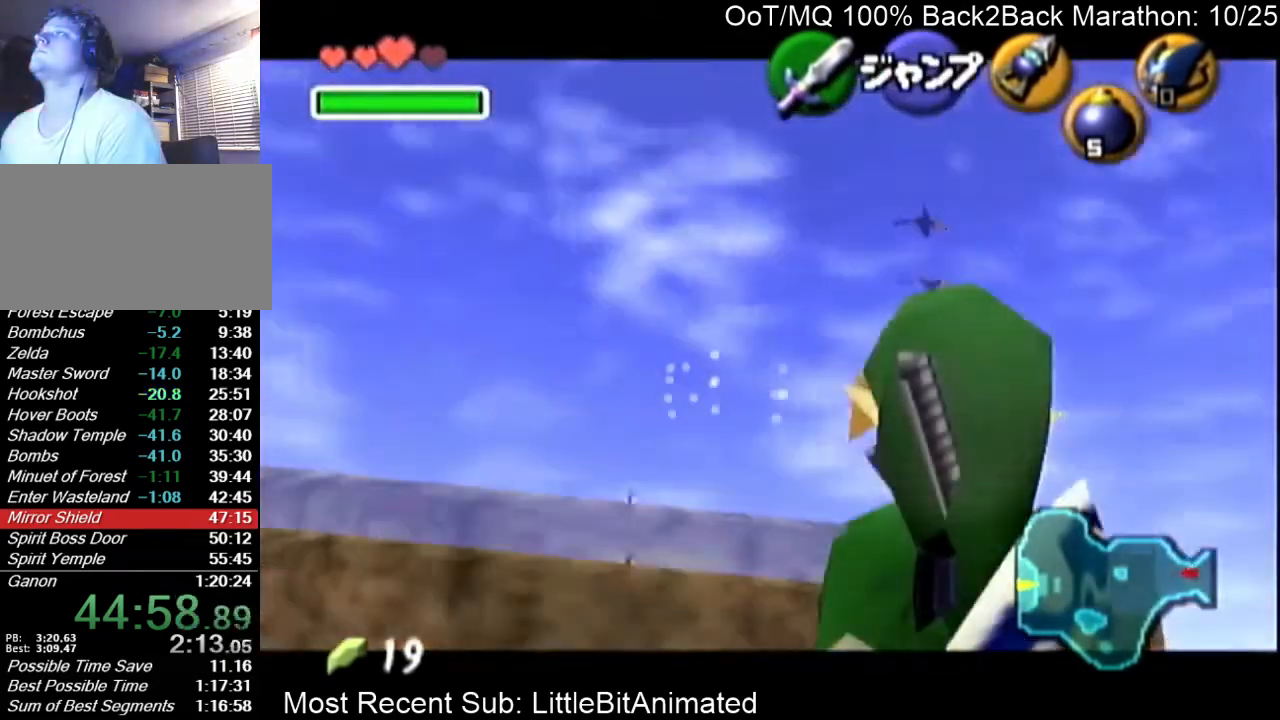
{"buttons": [], "left_stick": "down", "right_stick": "center", "events": []}
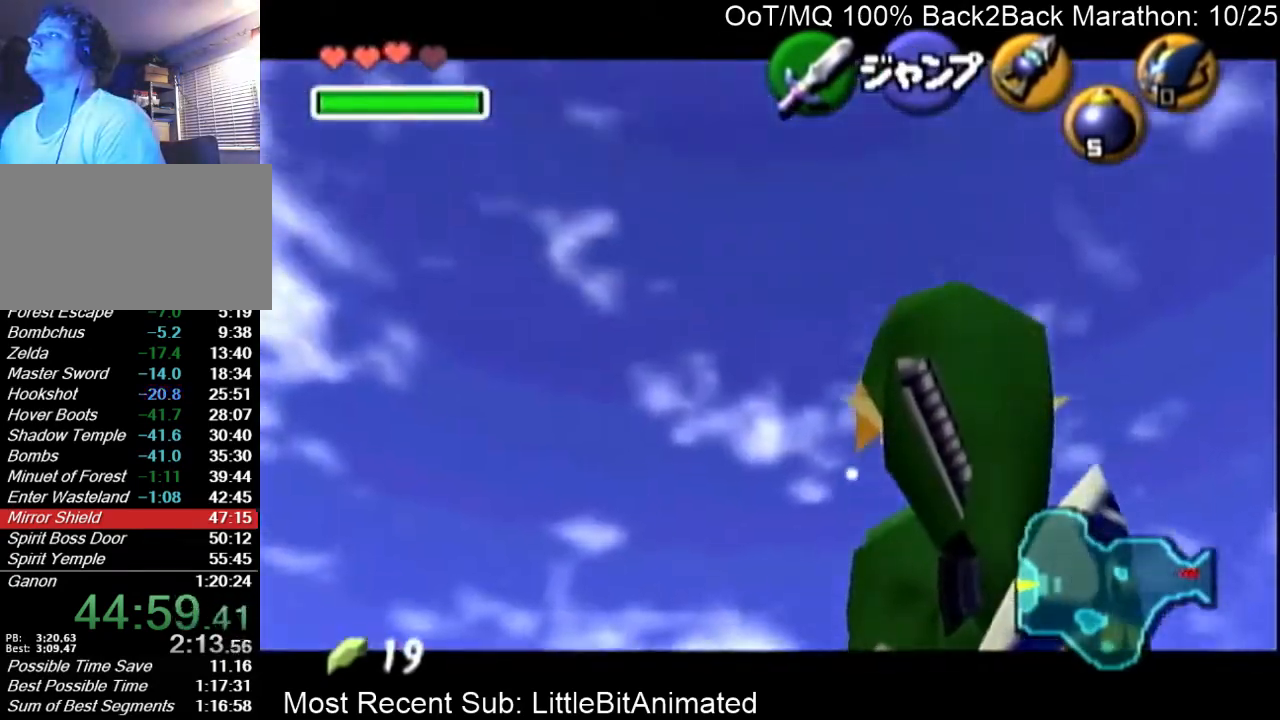
{"buttons": [], "left_stick": "down", "right_stick": "center", "events": [[100, "left_stick", "center"], [433, "left_stick", "down"]]}
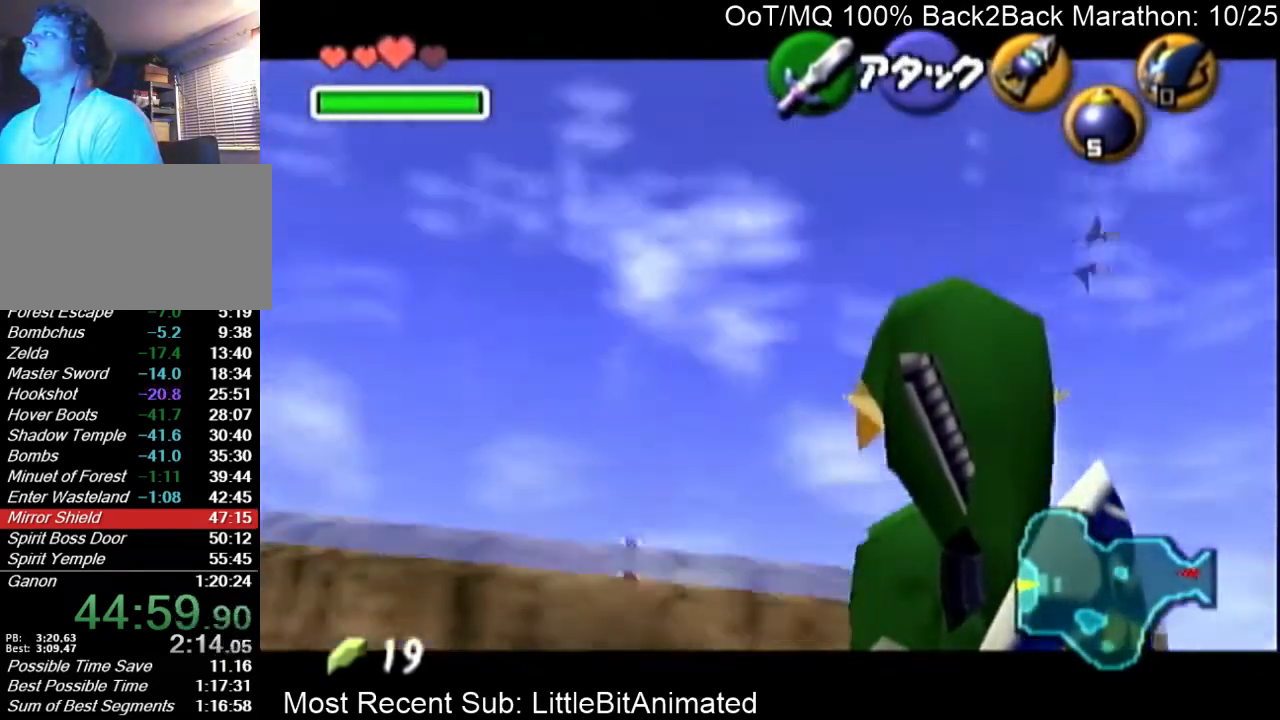
{"buttons": [], "left_stick": "down", "right_stick": "center", "events": []}
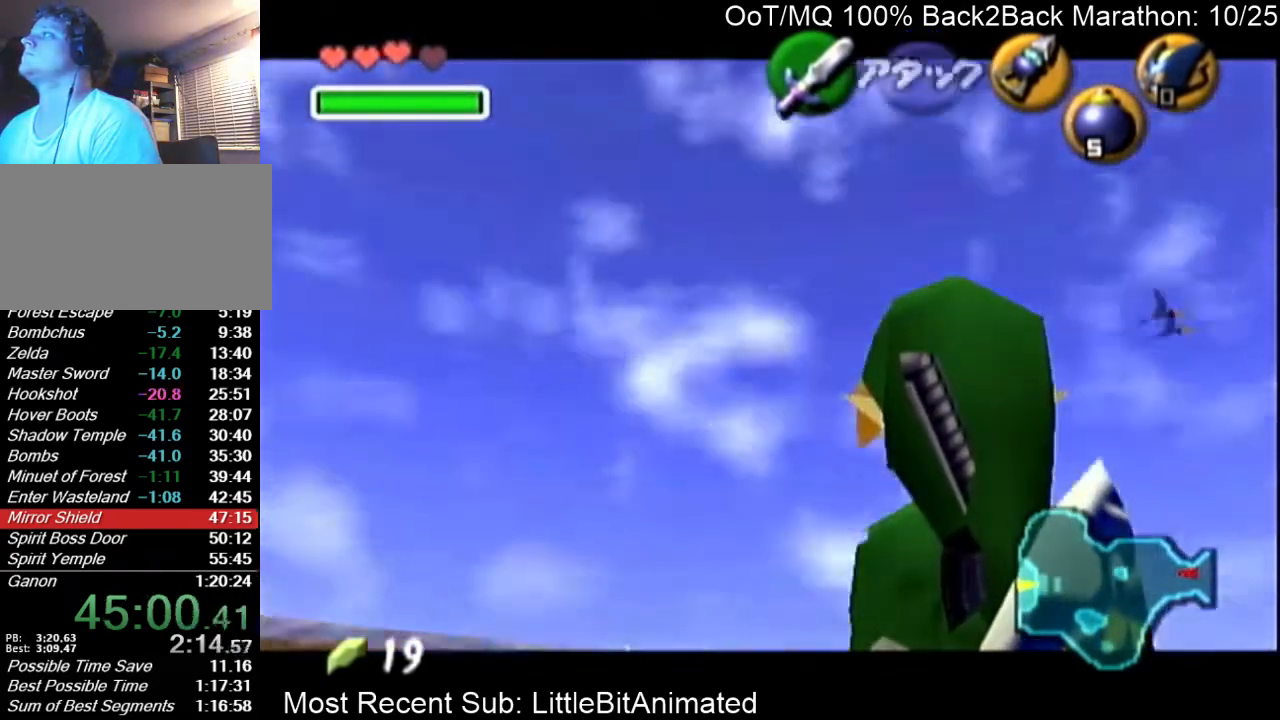
{"buttons": [], "left_stick": "center", "right_stick": "center", "events": [[33, "left_stick", "center"], [67, "A", "down"], [167, "A", "up"]]}
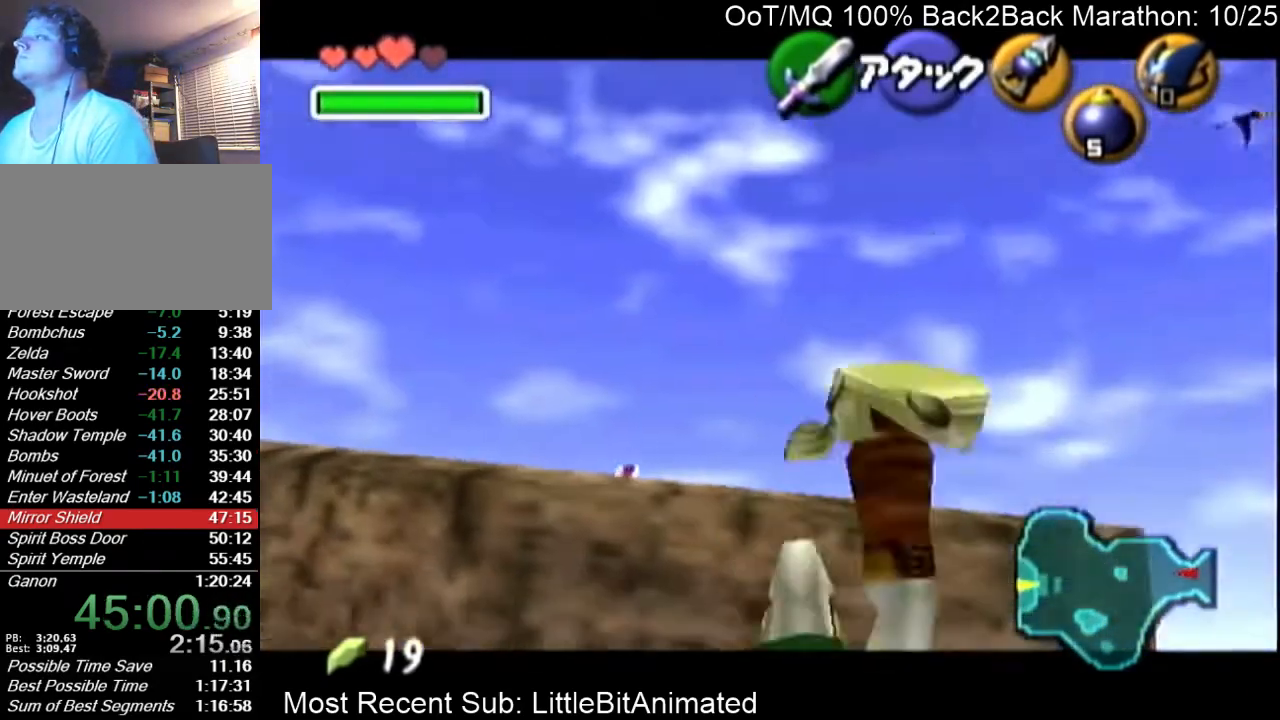
{"buttons": ["Z"], "left_stick": "down", "right_stick": "center", "events": [[467, "Z", "down"], [500, "left_stick", "down"]]}
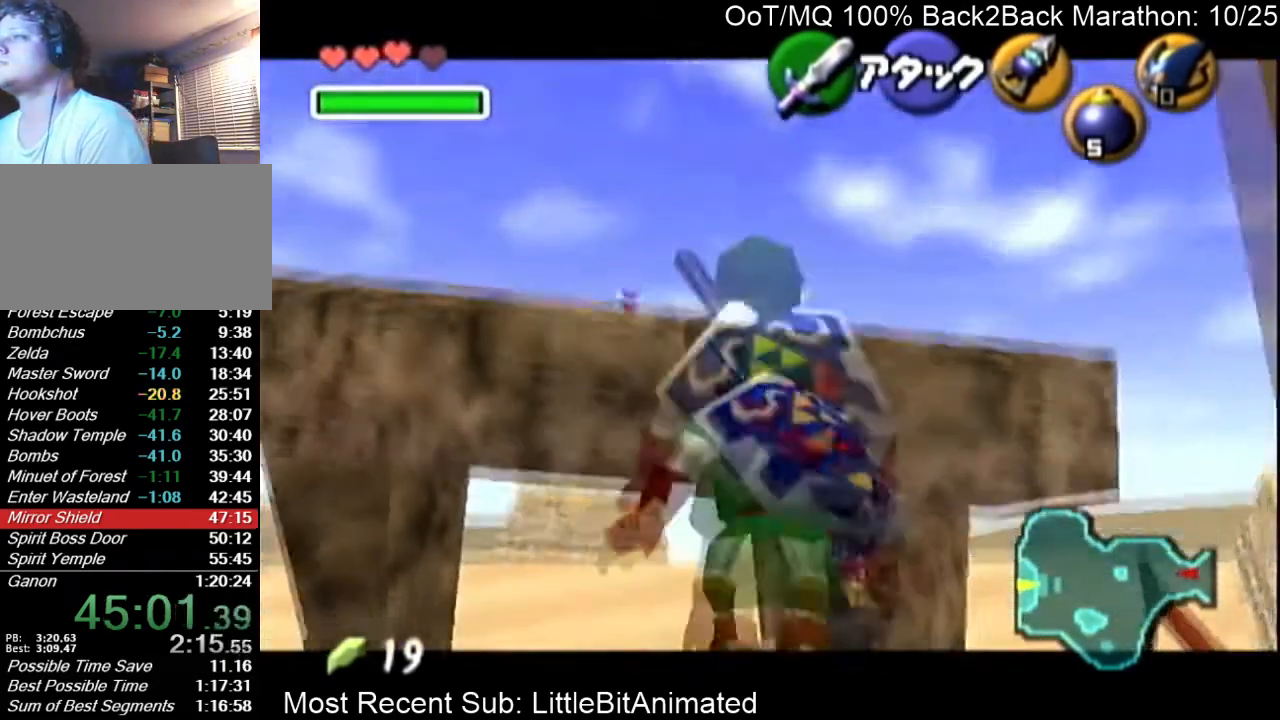
{"buttons": [], "left_stick": "down", "right_stick": "center", "events": [[33, "Z", "up"]]}
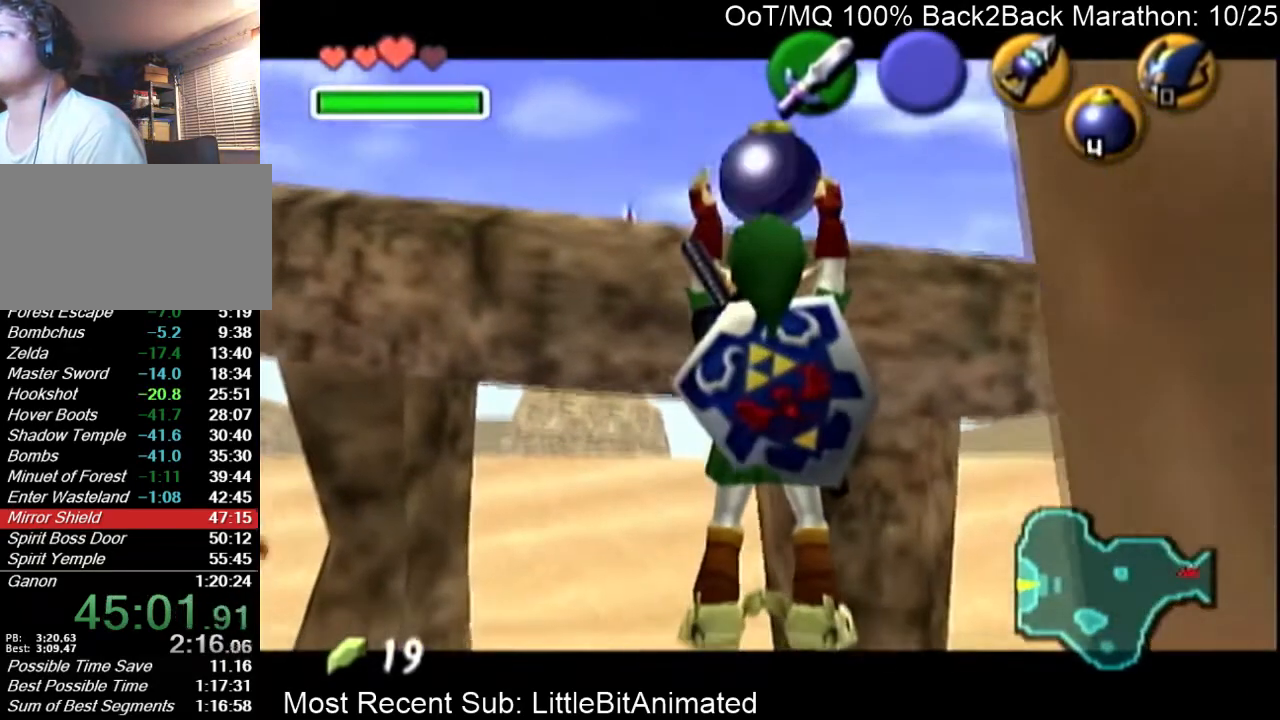
{"buttons": [], "left_stick": "down", "right_stick": "center", "events": []}
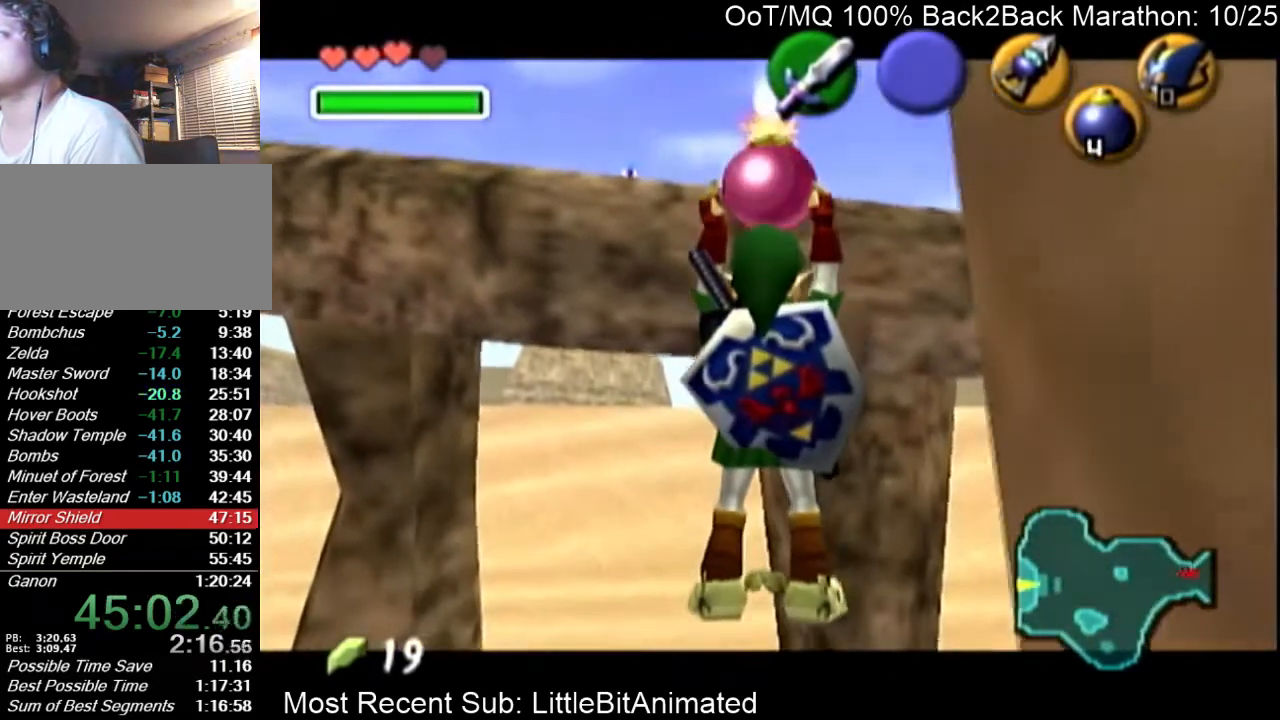
{"buttons": [], "left_stick": "down", "right_stick": "center", "events": []}